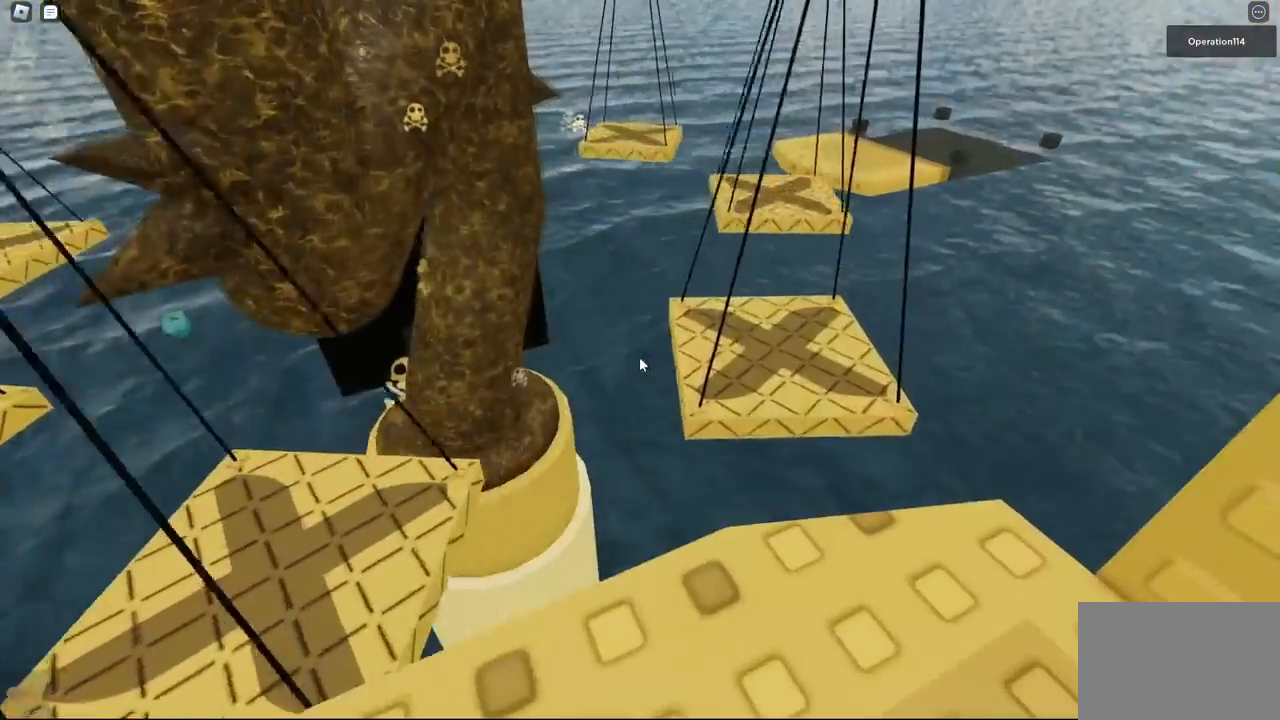
Gameplay with keyboard; each line is a JSON object with the keys held at the frame after it. "events" lists presses ("down") and releases ("up") of "a", "ctrl", "d", "e", "f", "q", "r", "s", "shift", "space", "tab" and "w" between this image and that frame as [ms after this image, input, new state], when the widget could be followed in between. No other keys are recorded. Mouse input is not recorded.
{"keys": ["space", "w"], "events": [[350, "w", "down"], [417, "space", "down"]]}
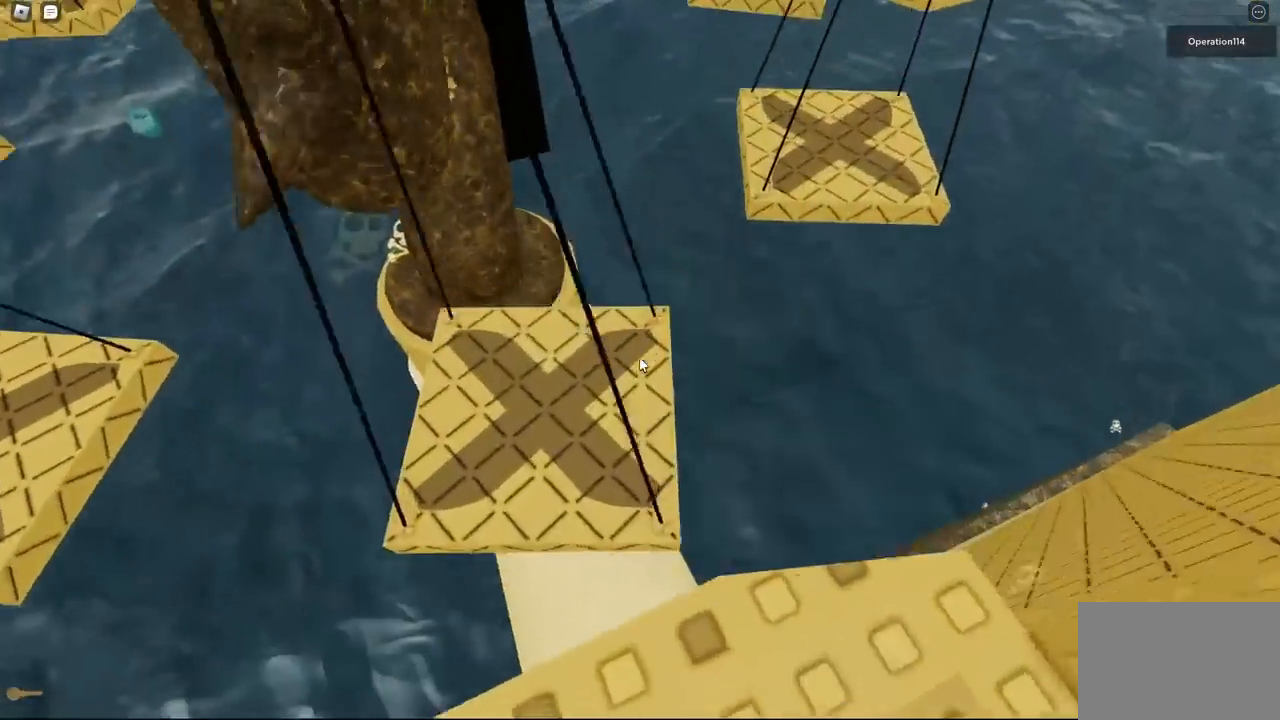
{"keys": [], "events": [[100, "space", "up"], [483, "w", "up"]]}
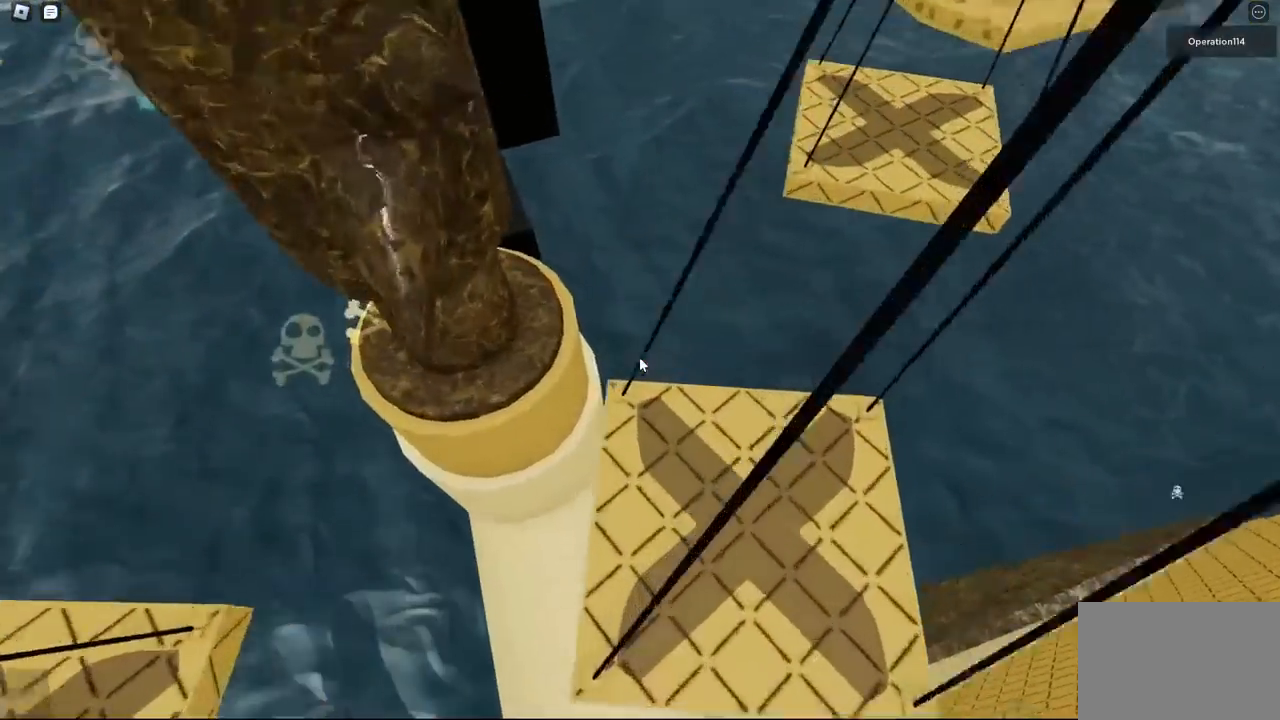
{"keys": [], "events": [[183, "shift", "down"], [283, "shift", "up"]]}
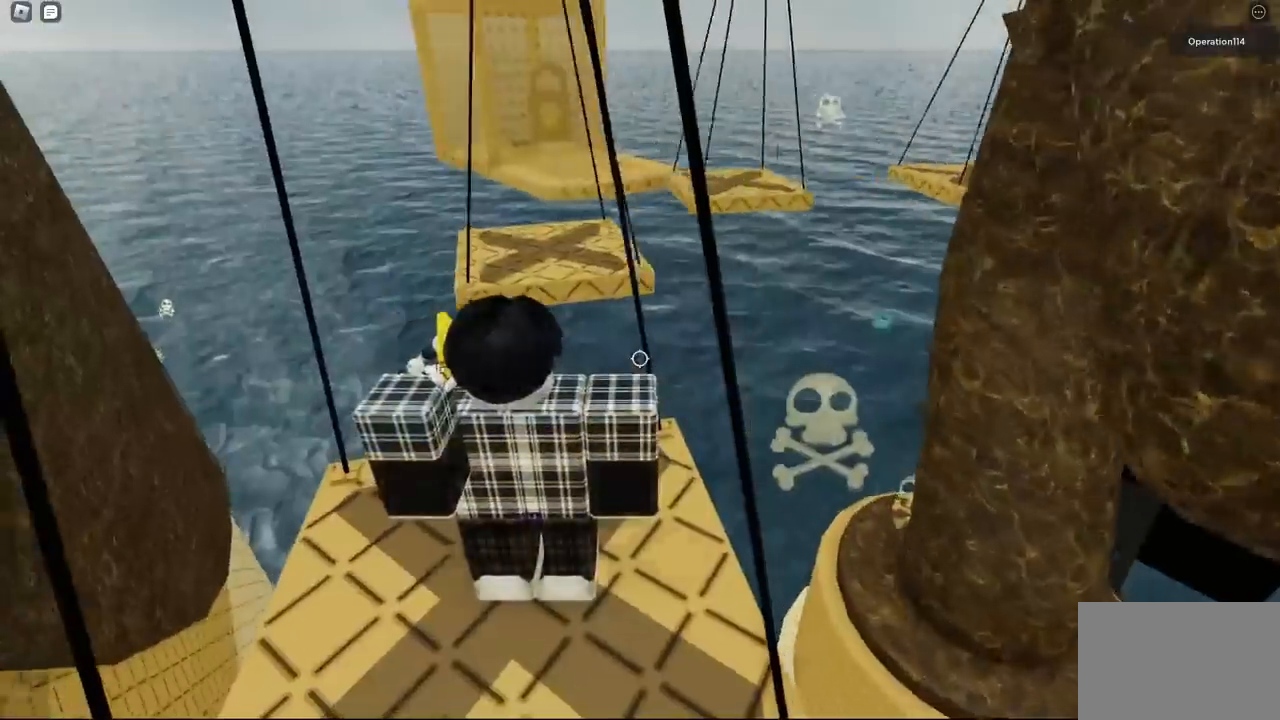
{"keys": [], "events": []}
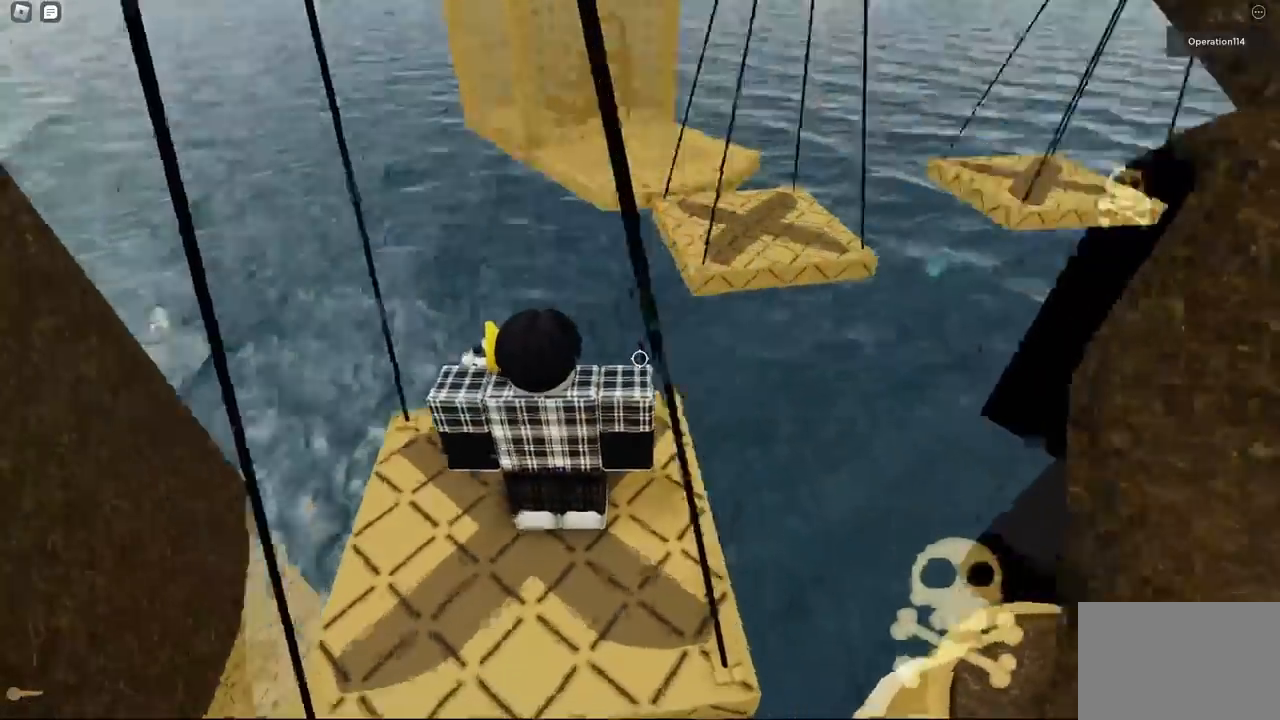
{"keys": ["w"], "events": [[400, "w", "down"]]}
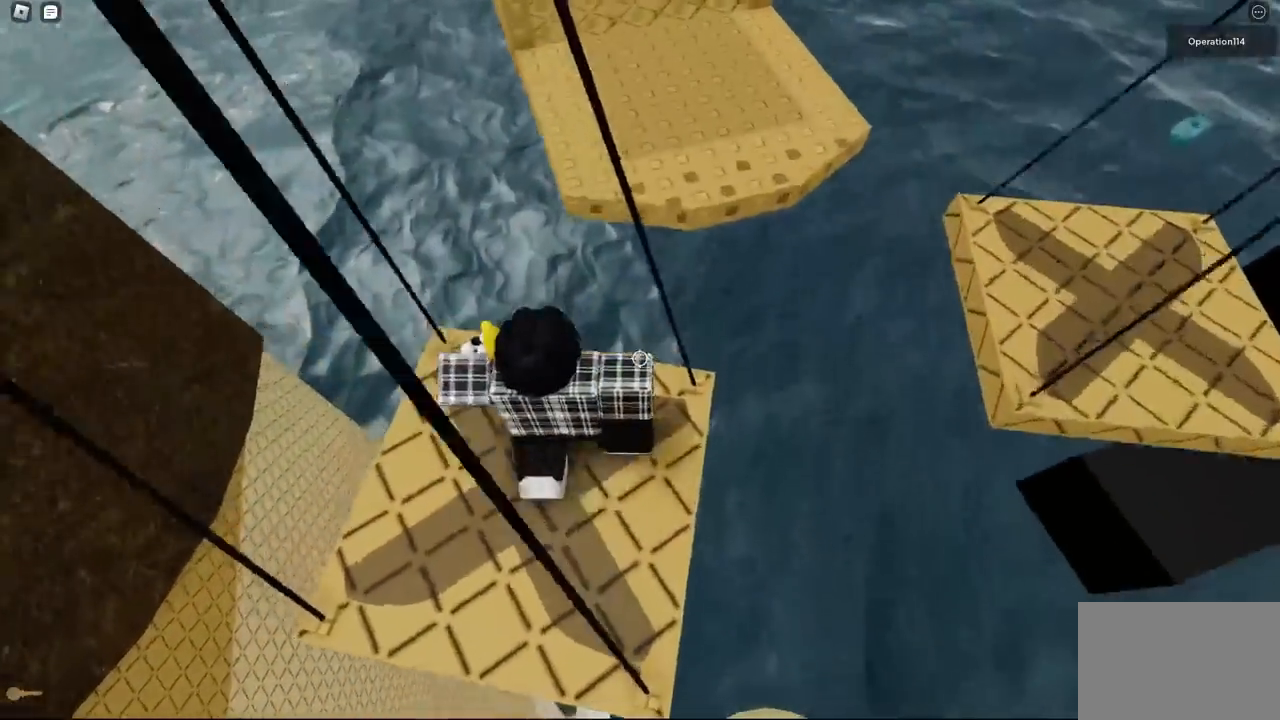
{"keys": ["w"], "events": [[33, "space", "down"], [183, "space", "up"]]}
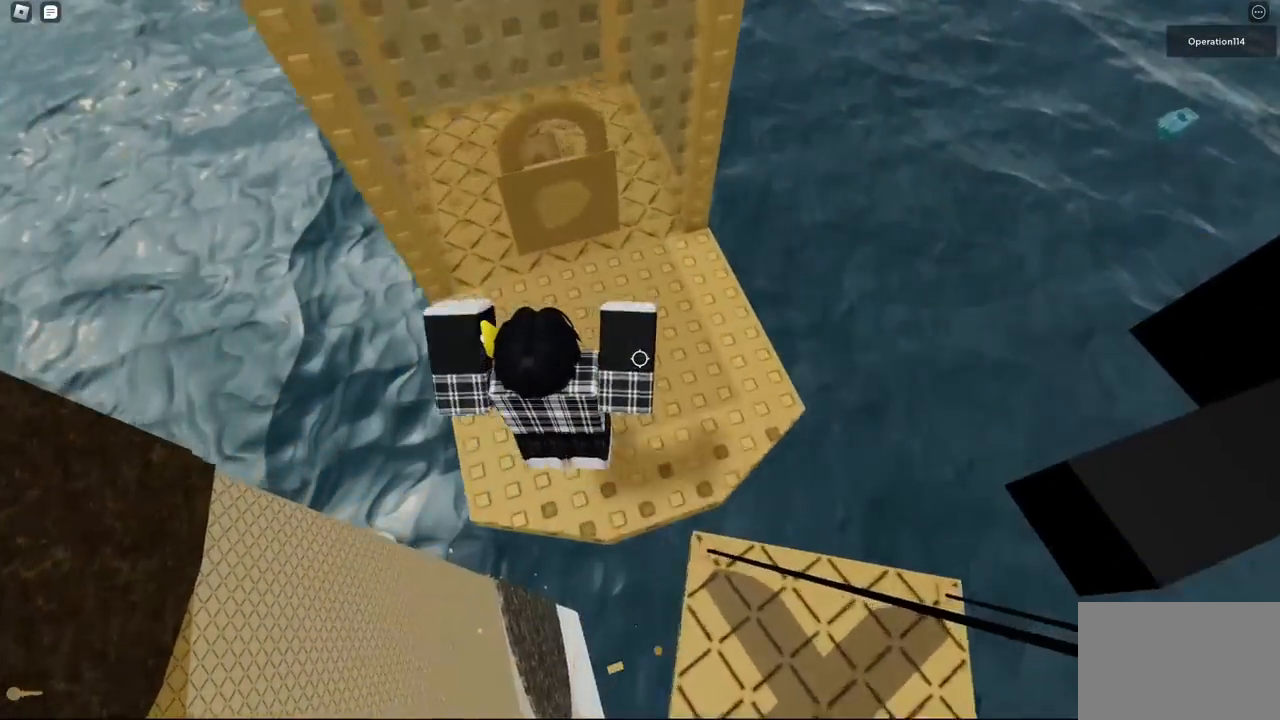
{"keys": ["w"], "events": [[33, "shift", "down"], [217, "shift", "up"]]}
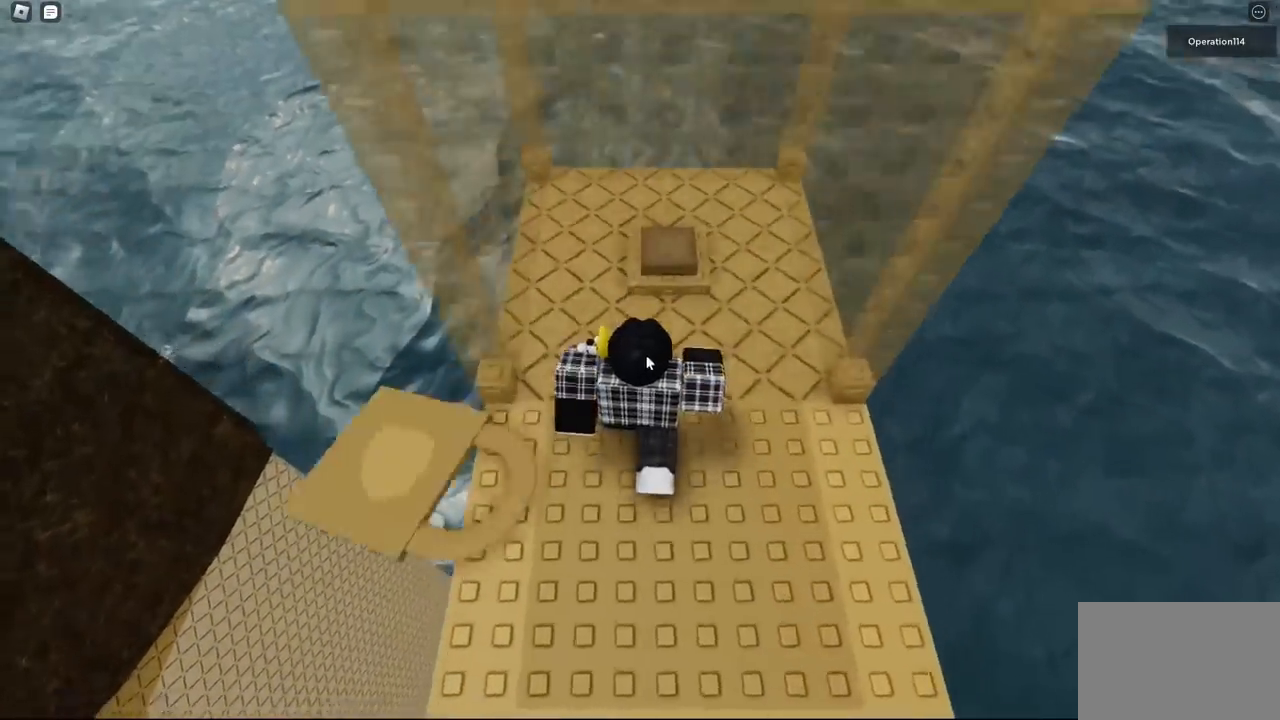
{"keys": ["w"], "events": [[33, "d", "down"], [83, "shift", "down"], [317, "shift", "up"], [433, "d", "up"]]}
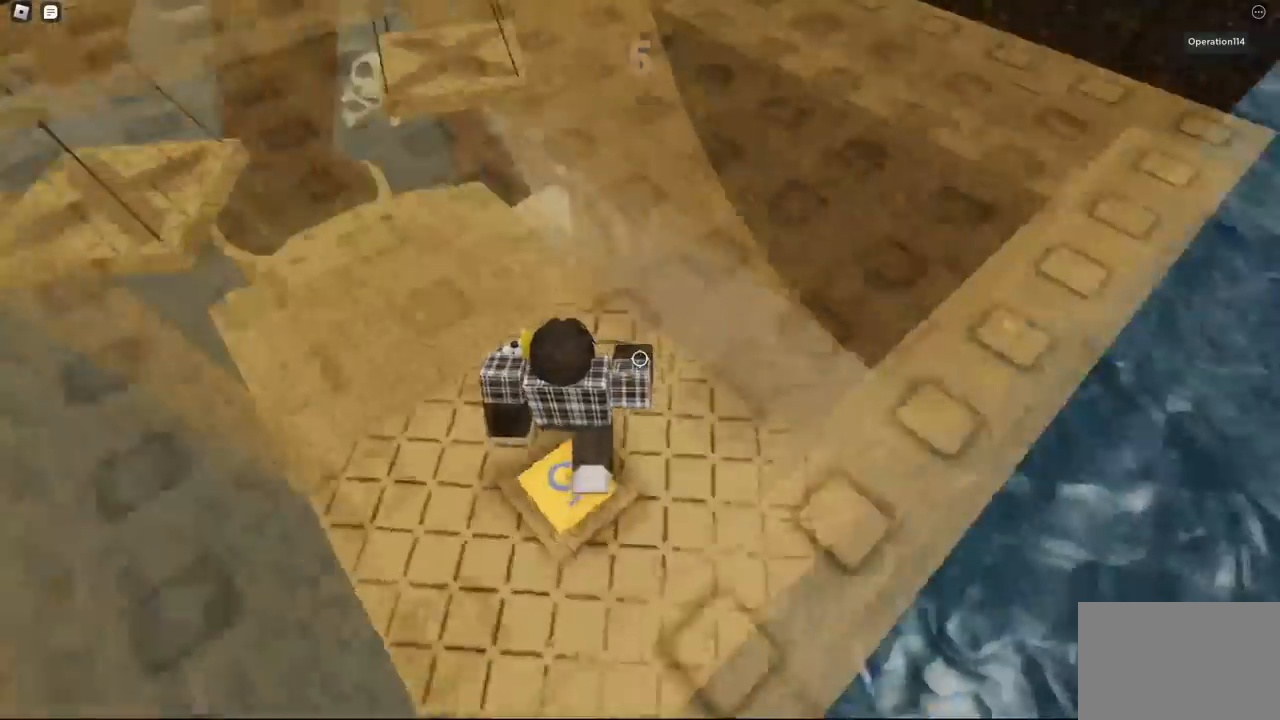
{"keys": [], "events": [[133, "shift", "down"], [200, "w", "up"], [267, "shift", "up"]]}